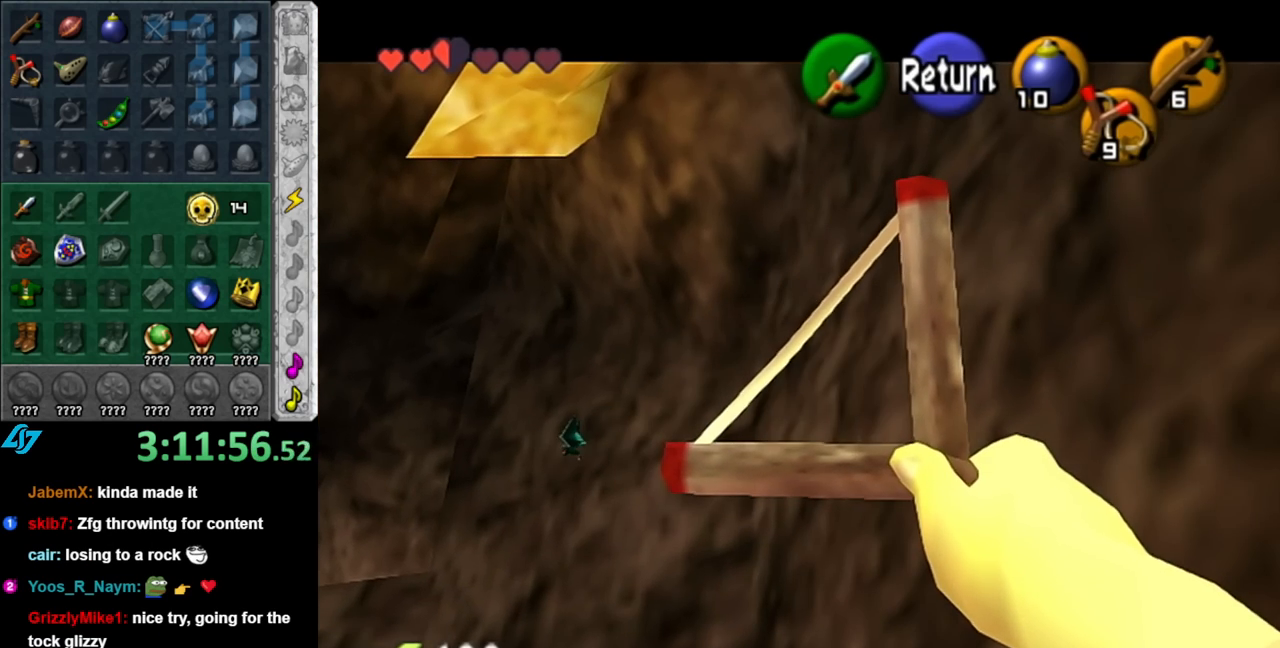
Gameplay with a controller (Nintendo layout); each line is a JSON object with the inputs held at the frame after it. "events" lists button and stick changes between this image and that frame as [ms after this image, input, new state], when the widget could be followed in between. Not read: L2 L3 R2 R3.
{"buttons": ["Z"], "left_stick": "up-left", "right_stick": "center", "events": []}
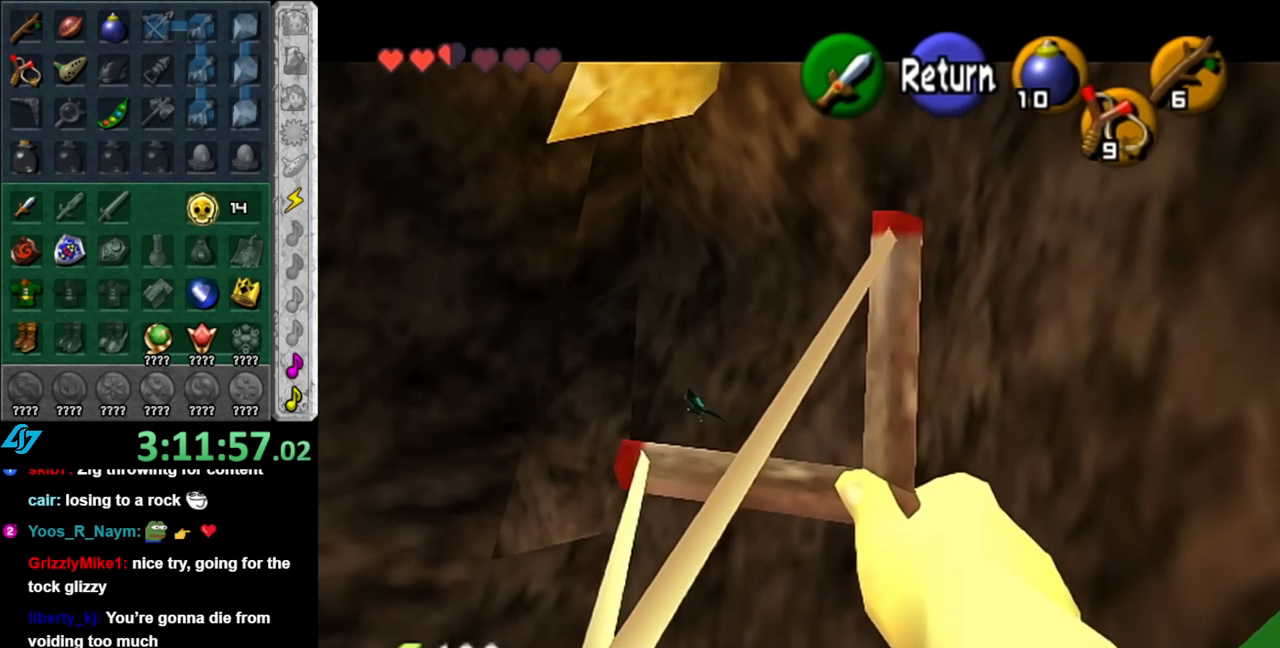
{"buttons": ["Z"], "left_stick": "down-left", "right_stick": "center", "events": [[250, "left_stick", "center"], [433, "left_stick", "down-left"]]}
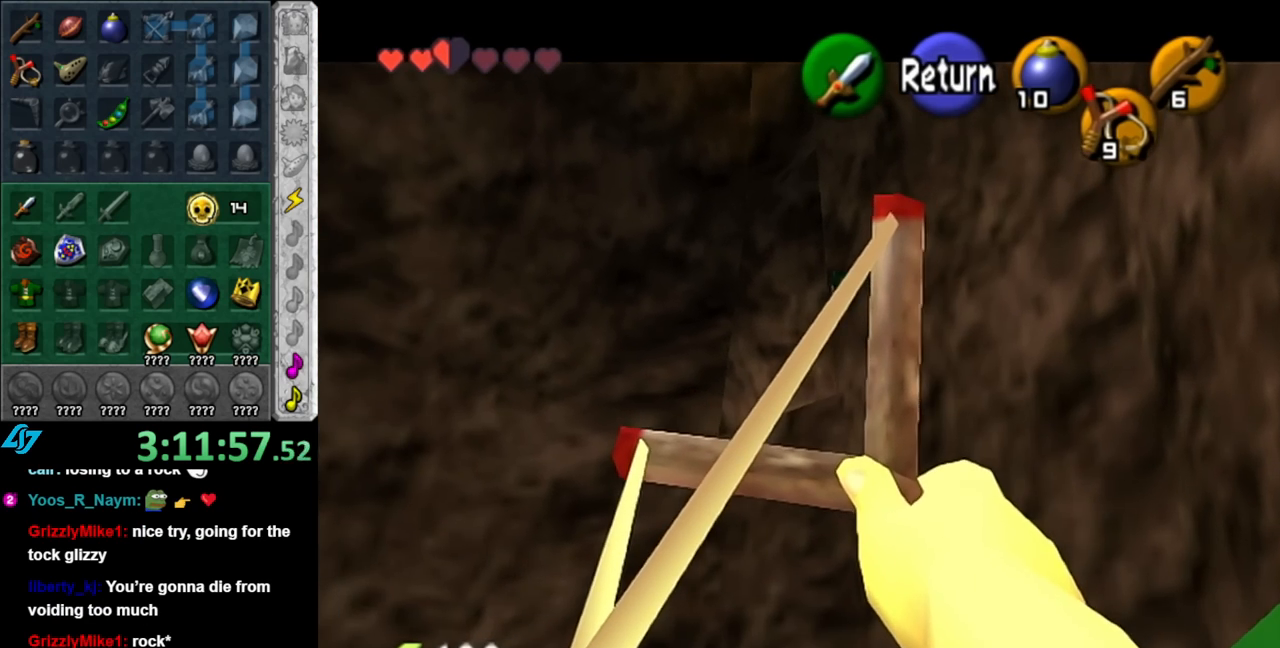
{"buttons": [], "left_stick": "center", "right_stick": "center", "events": [[250, "Z", "up"], [283, "left_stick", "center"]]}
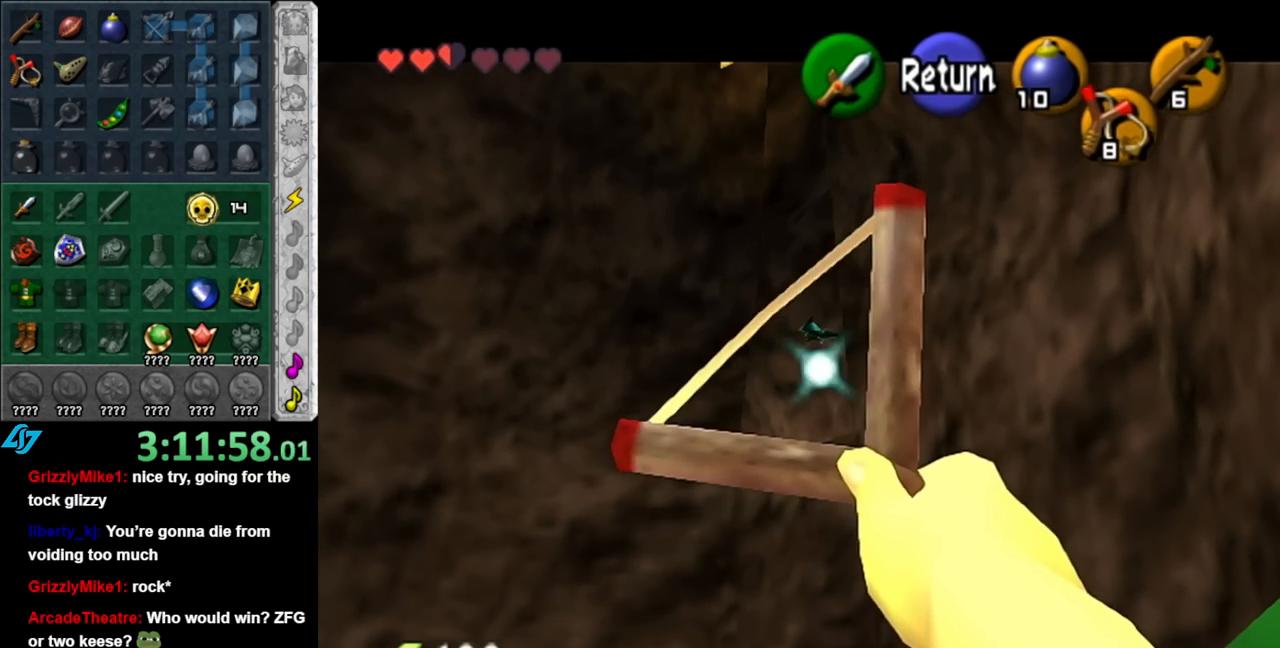
{"buttons": [], "left_stick": "left", "right_stick": "center", "events": [[83, "left_stick", "down-left"], [250, "left_stick", "left"]]}
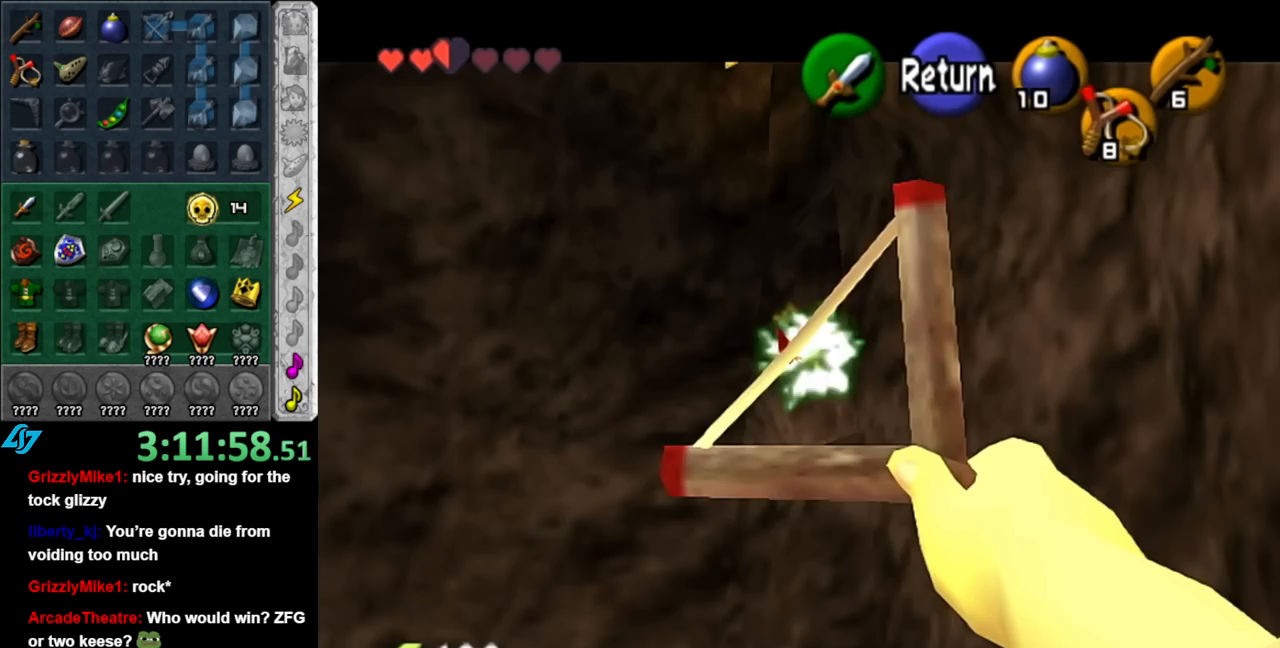
{"buttons": ["L1"], "left_stick": "center", "right_stick": "center", "events": [[33, "left_stick", "center"], [117, "A", "down"], [250, "A", "up"], [283, "left_stick", "right"], [383, "L1", "down"], [383, "left_stick", "center"]]}
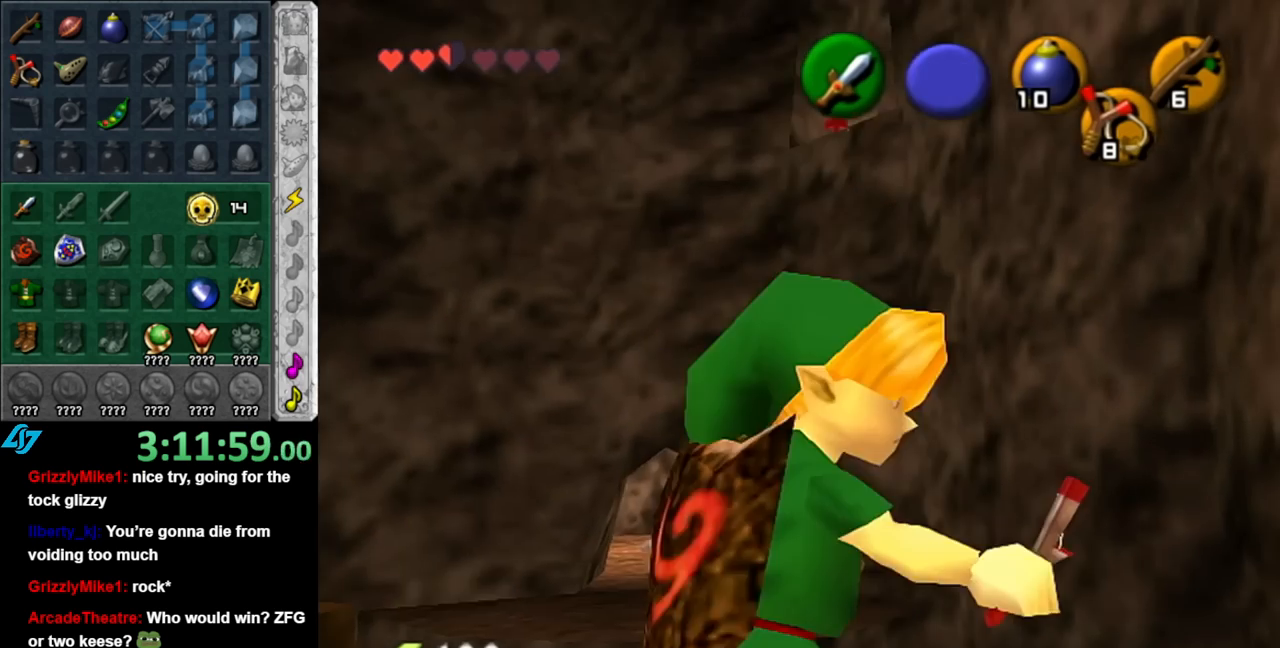
{"buttons": [], "left_stick": "up-left", "right_stick": "center", "events": [[83, "L1", "up"], [317, "left_stick", "up"], [467, "left_stick", "up-left"]]}
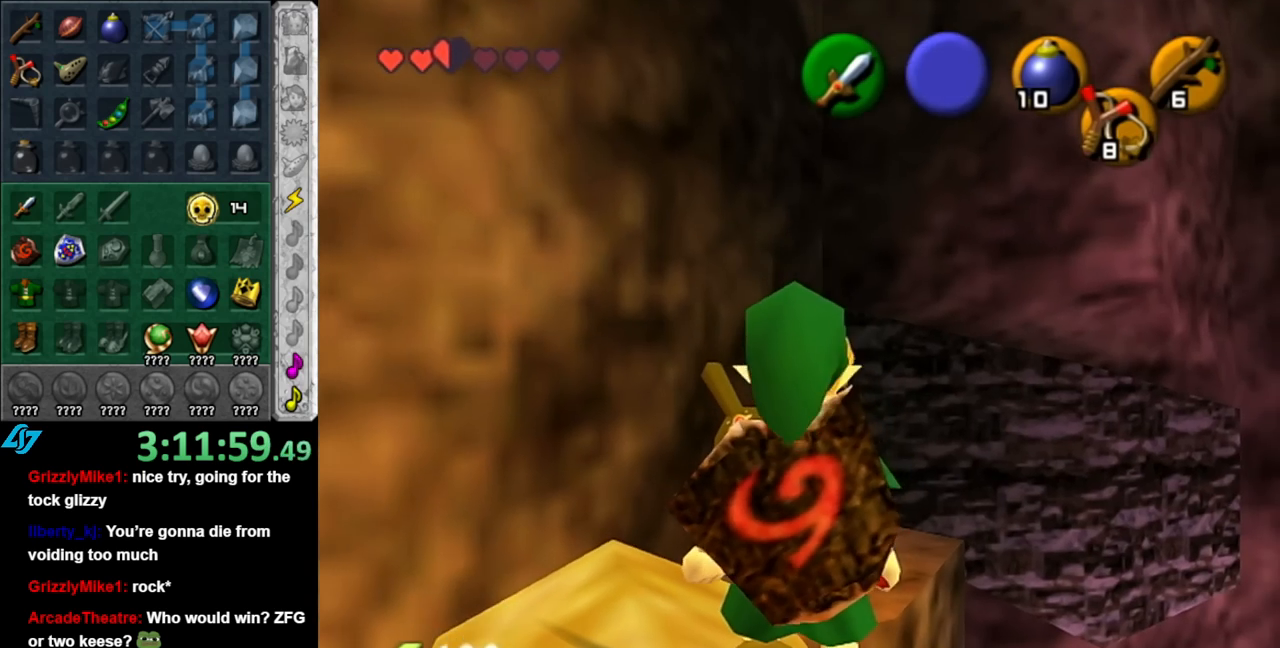
{"buttons": ["A"], "left_stick": "up", "right_stick": "center", "events": [[217, "left_stick", "up"], [400, "A", "down"]]}
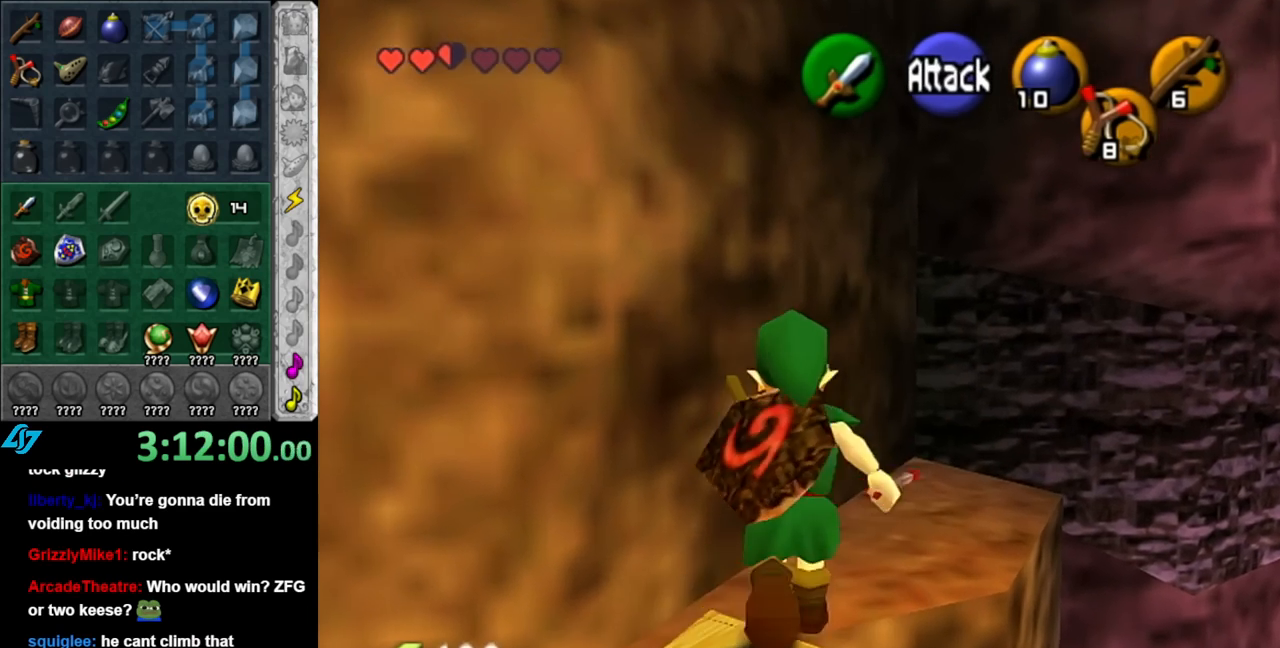
{"buttons": [], "left_stick": "up", "right_stick": "center", "events": [[350, "A", "up"]]}
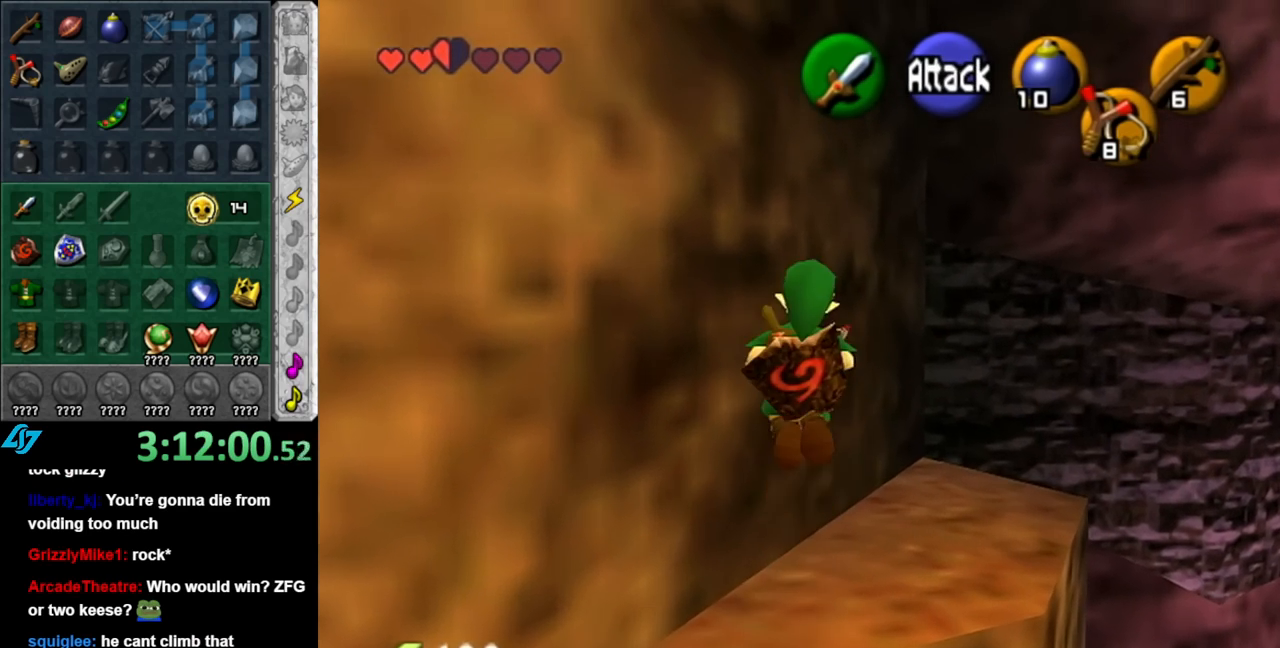
{"buttons": [], "left_stick": "up-right", "right_stick": "center", "events": [[433, "left_stick", "up-right"]]}
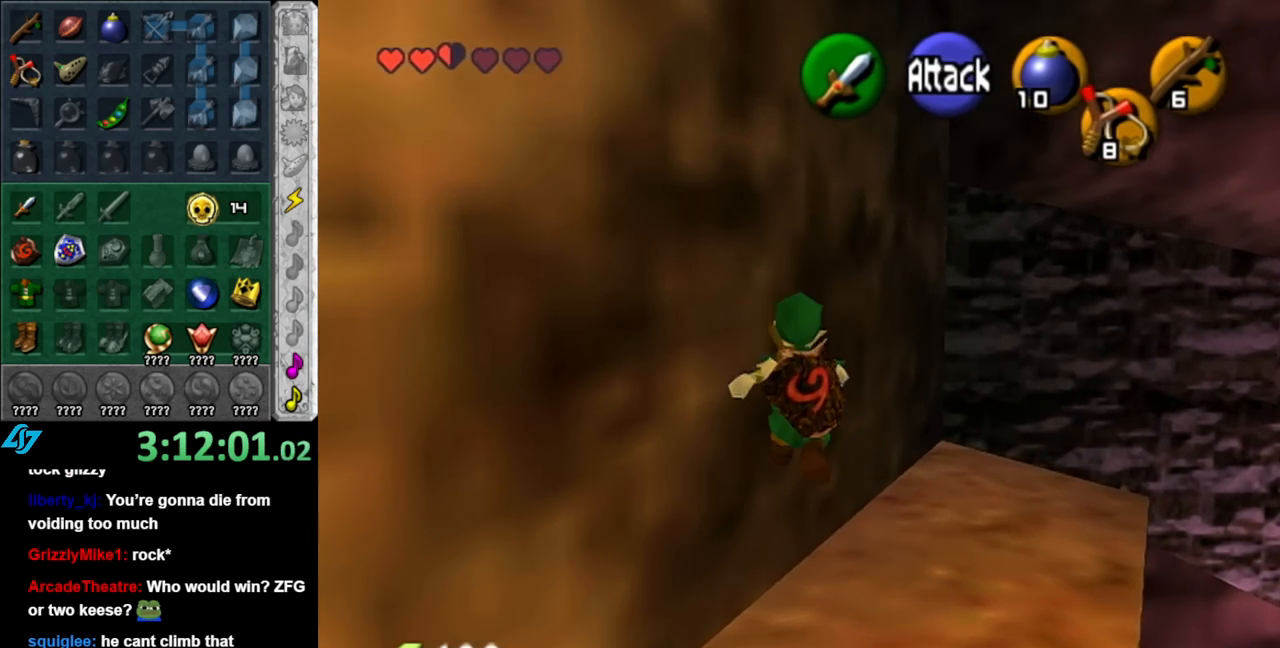
{"buttons": [], "left_stick": "up-right", "right_stick": "center", "events": []}
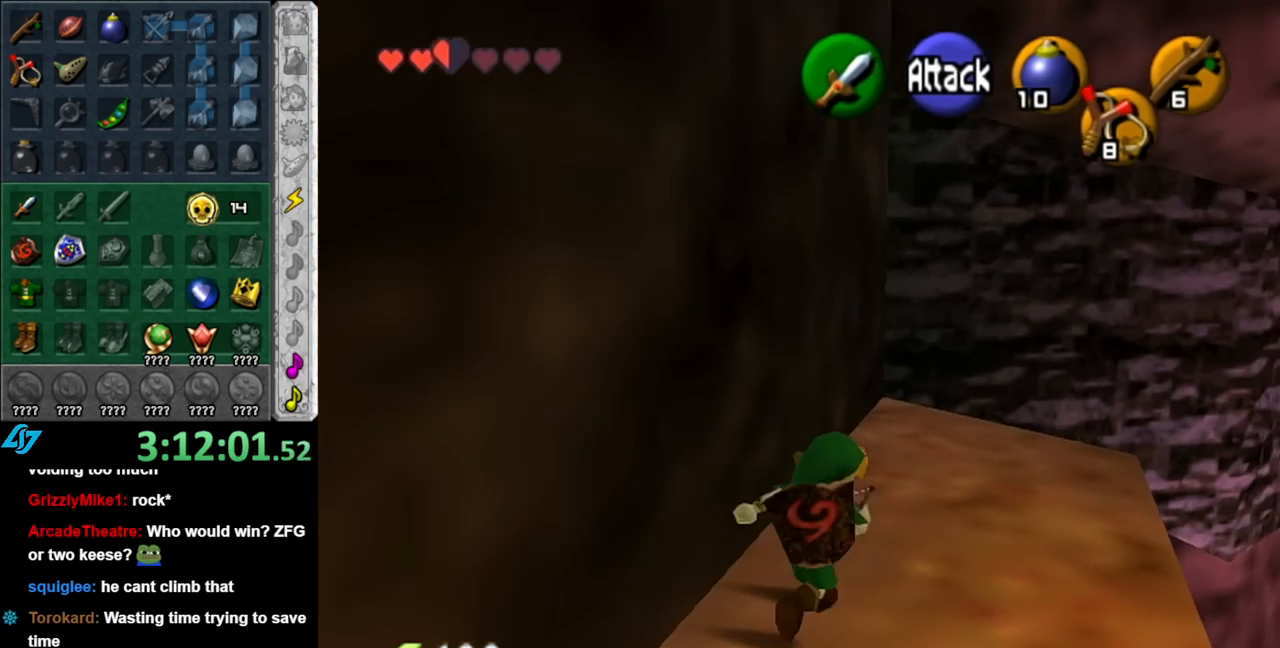
{"buttons": [], "left_stick": "up", "right_stick": "center", "events": [[283, "left_stick", "up"]]}
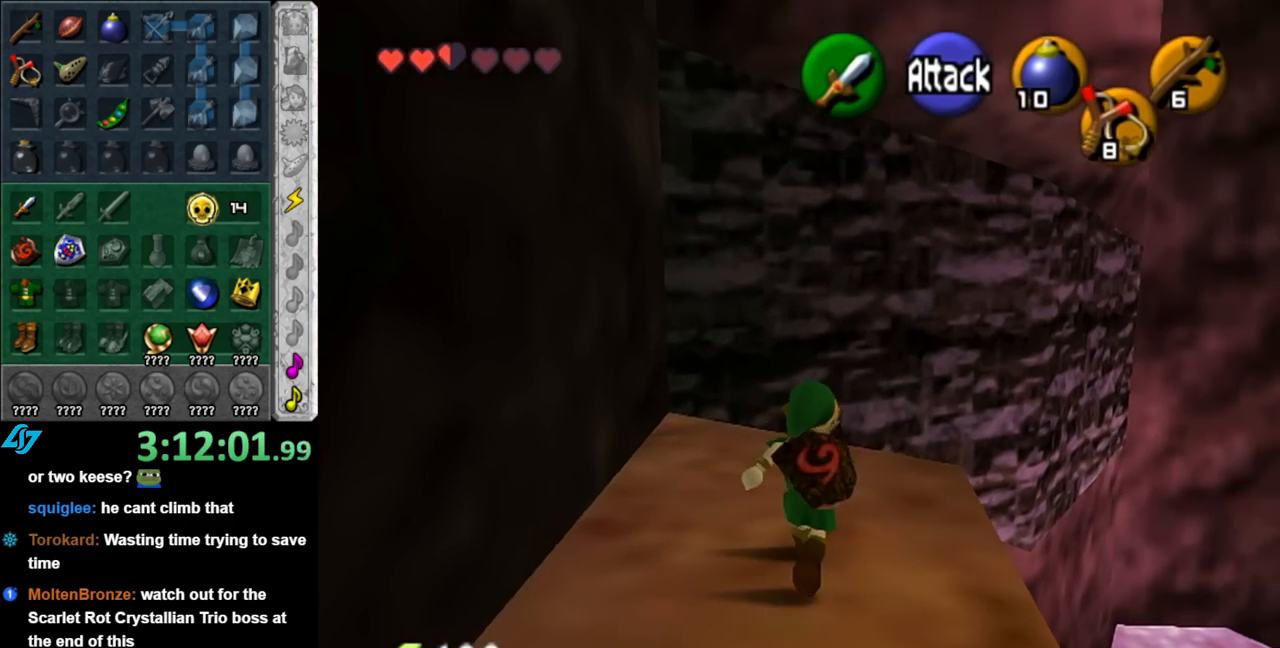
{"buttons": [], "left_stick": "up-right", "right_stick": "center", "events": [[67, "A", "down"], [250, "A", "up"], [433, "left_stick", "up-right"]]}
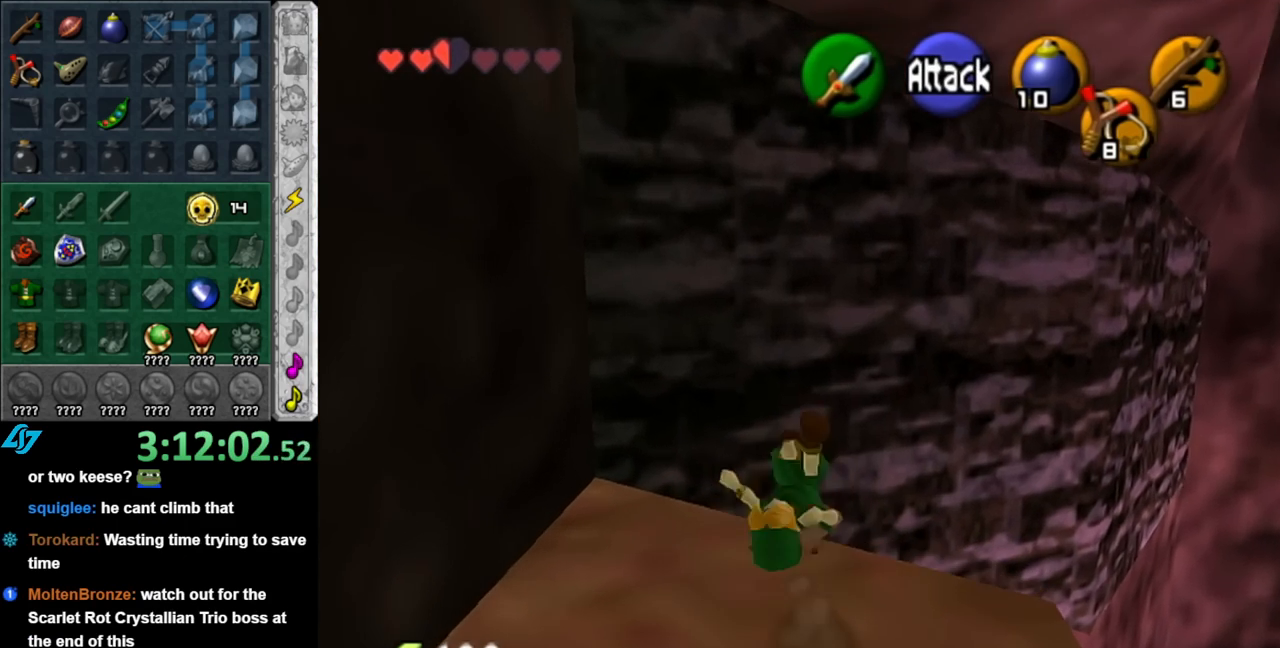
{"buttons": [], "left_stick": "up-right", "right_stick": "center", "events": []}
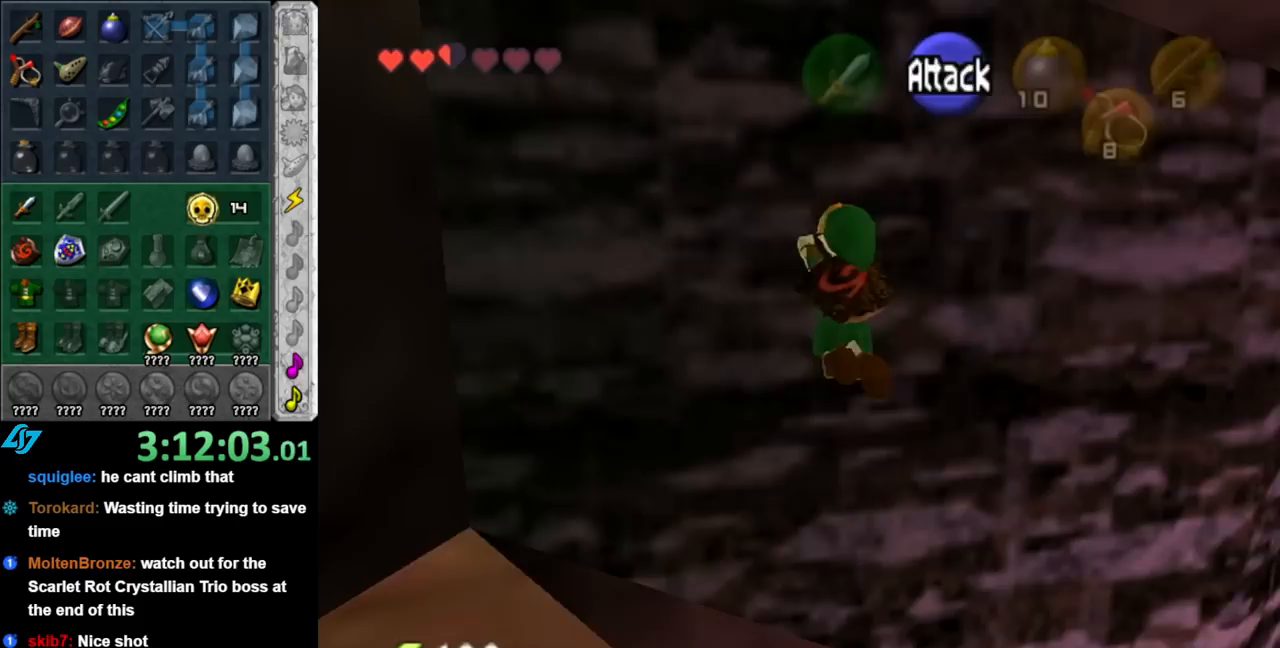
{"buttons": [], "left_stick": "right", "right_stick": "center", "events": [[333, "left_stick", "right"]]}
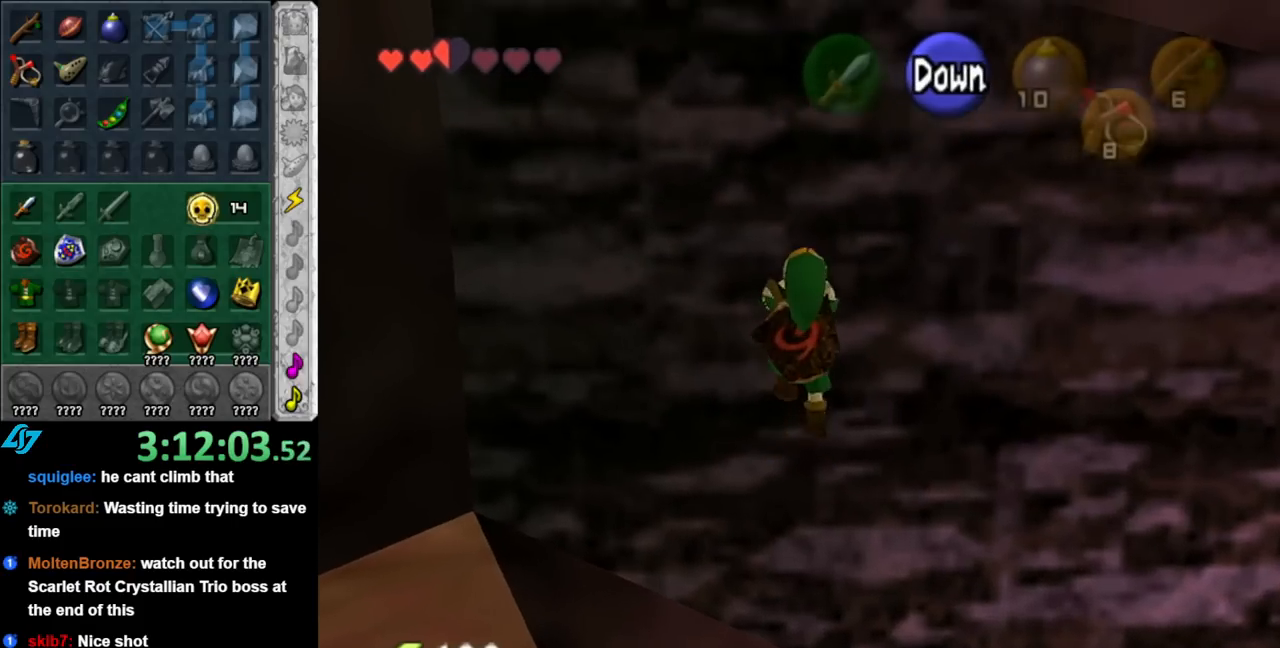
{"buttons": [], "left_stick": "right", "right_stick": "center", "events": []}
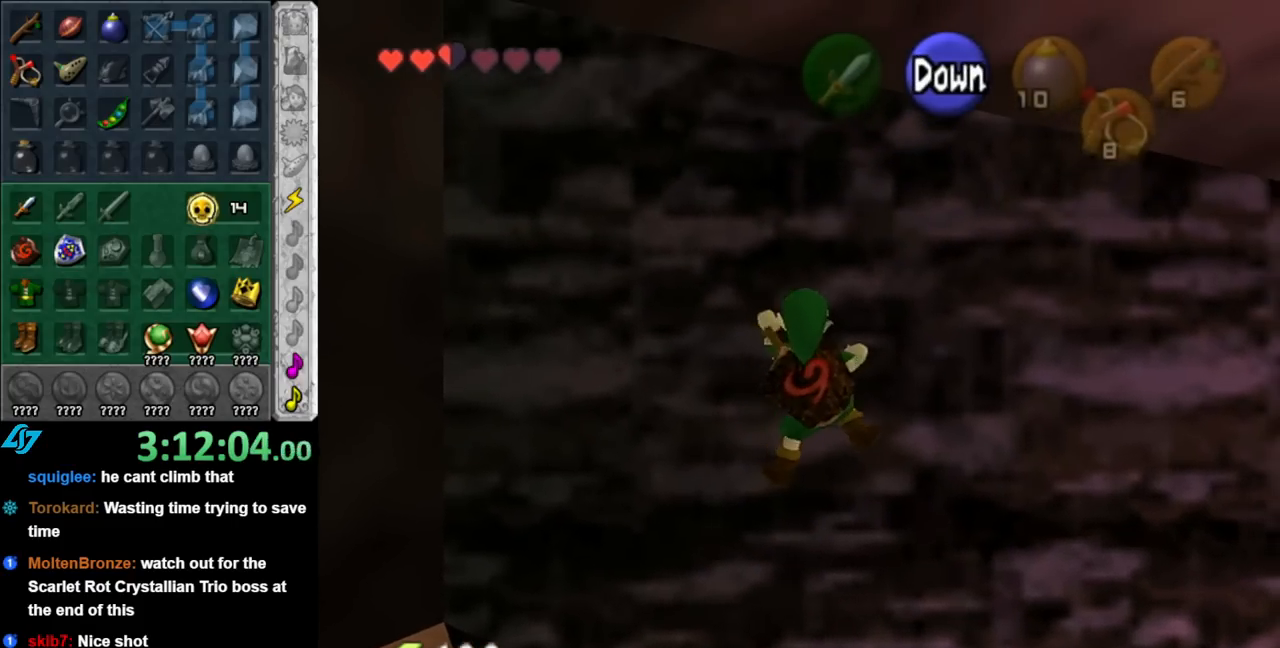
{"buttons": [], "left_stick": "right", "right_stick": "center", "events": []}
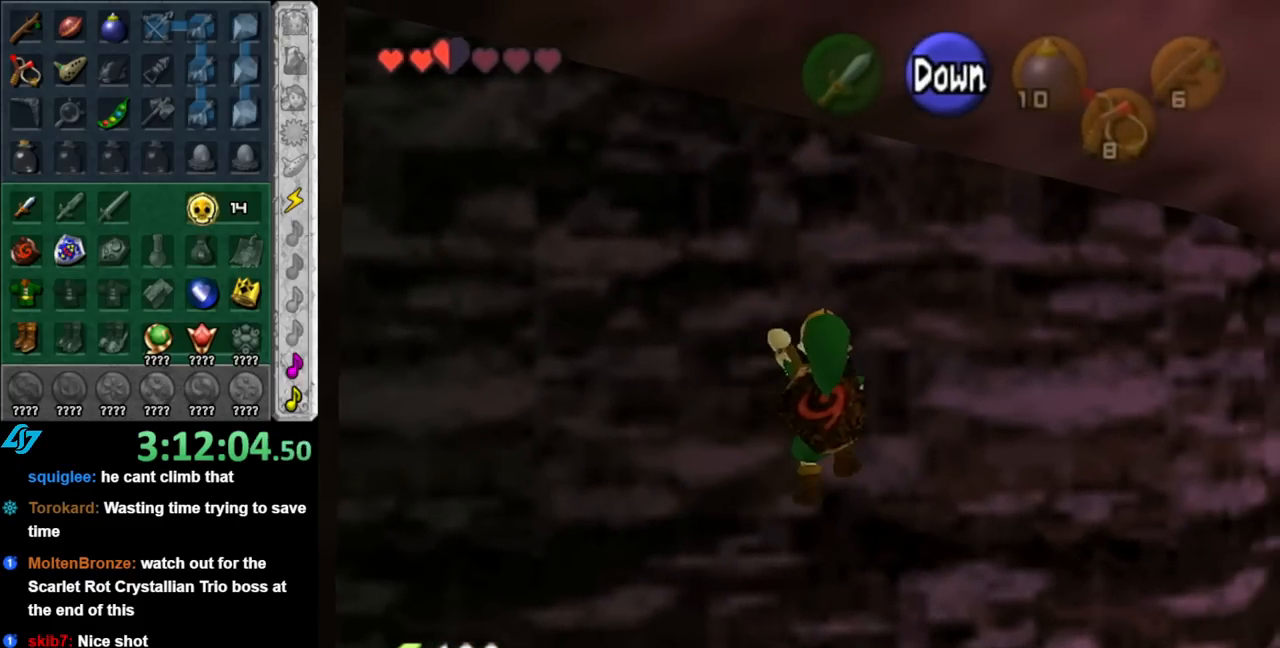
{"buttons": [], "left_stick": "right", "right_stick": "center", "events": []}
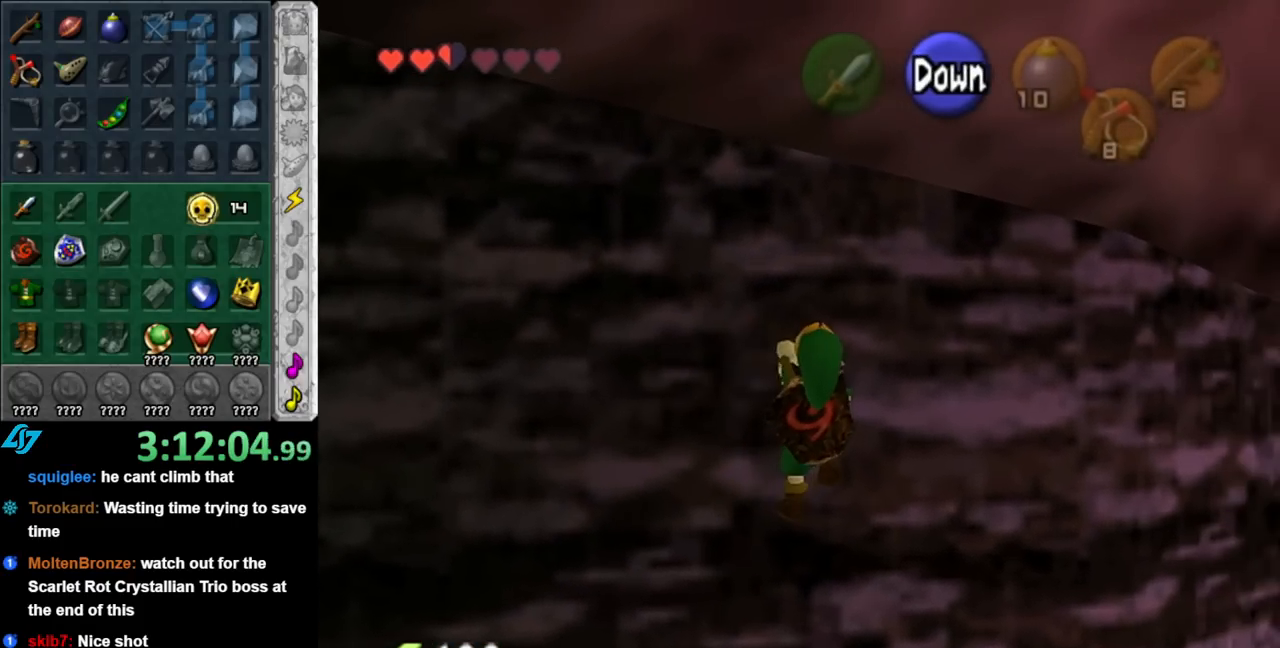
{"buttons": [], "left_stick": "down-right", "right_stick": "center", "events": [[433, "left_stick", "down-right"]]}
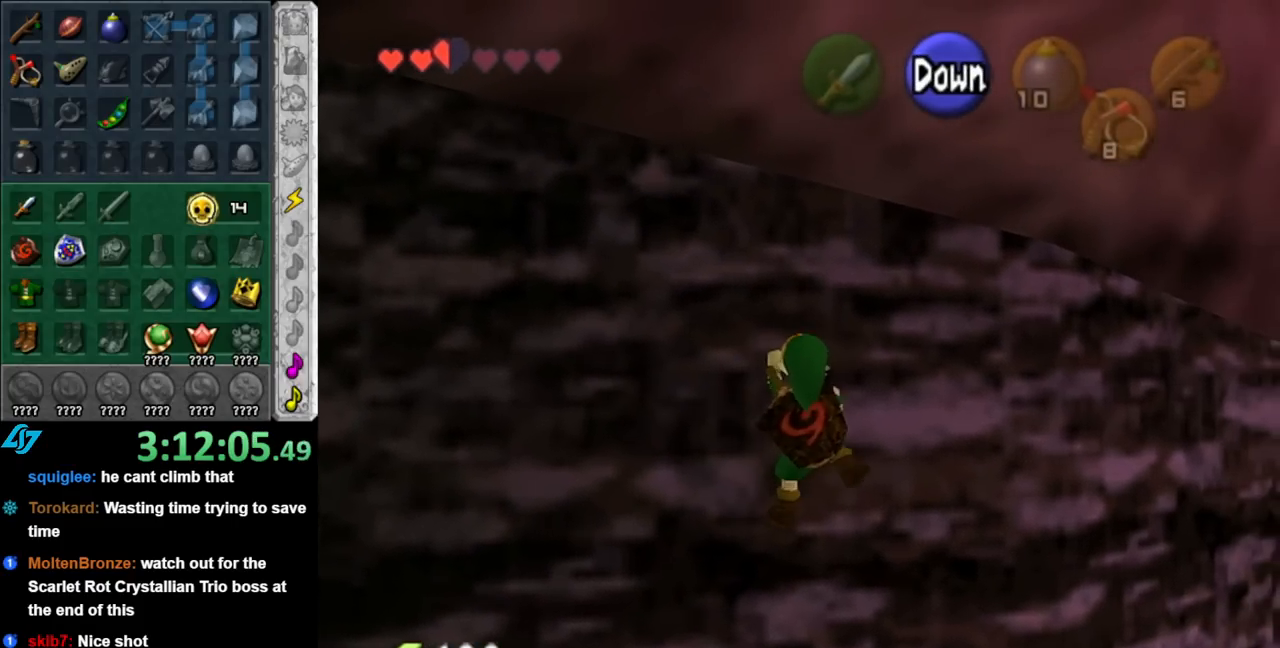
{"buttons": [], "left_stick": "down", "right_stick": "center", "events": [[117, "left_stick", "down"]]}
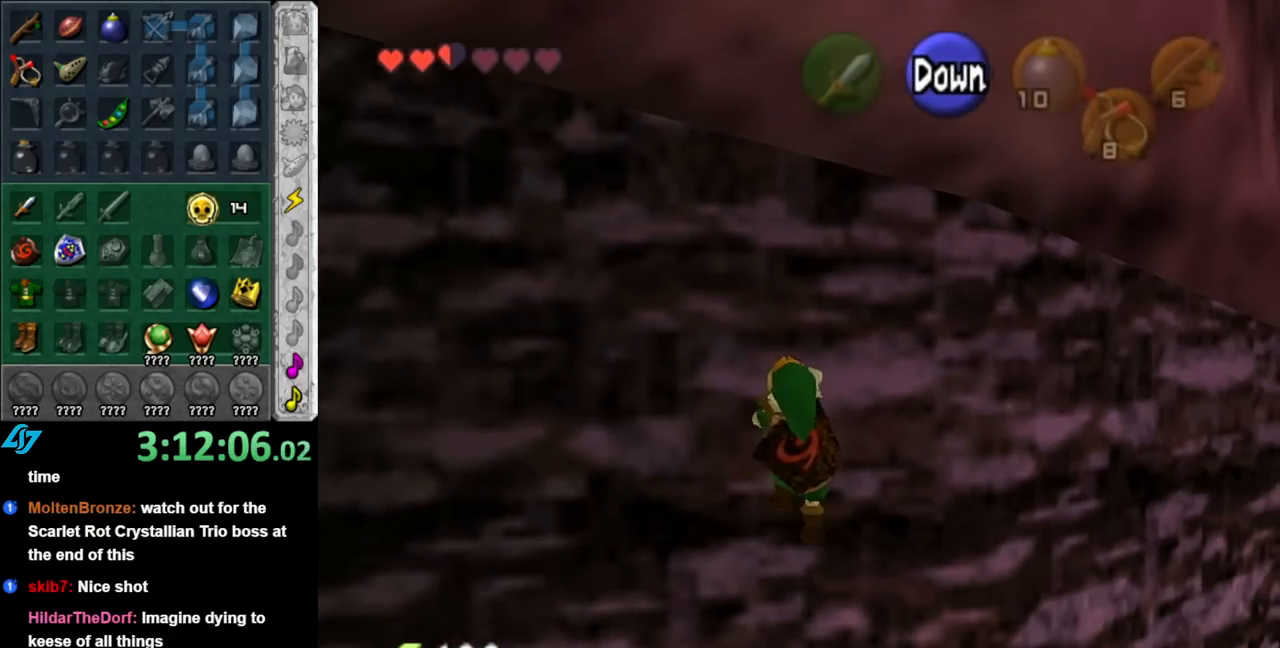
{"buttons": [], "left_stick": "down", "right_stick": "center", "events": []}
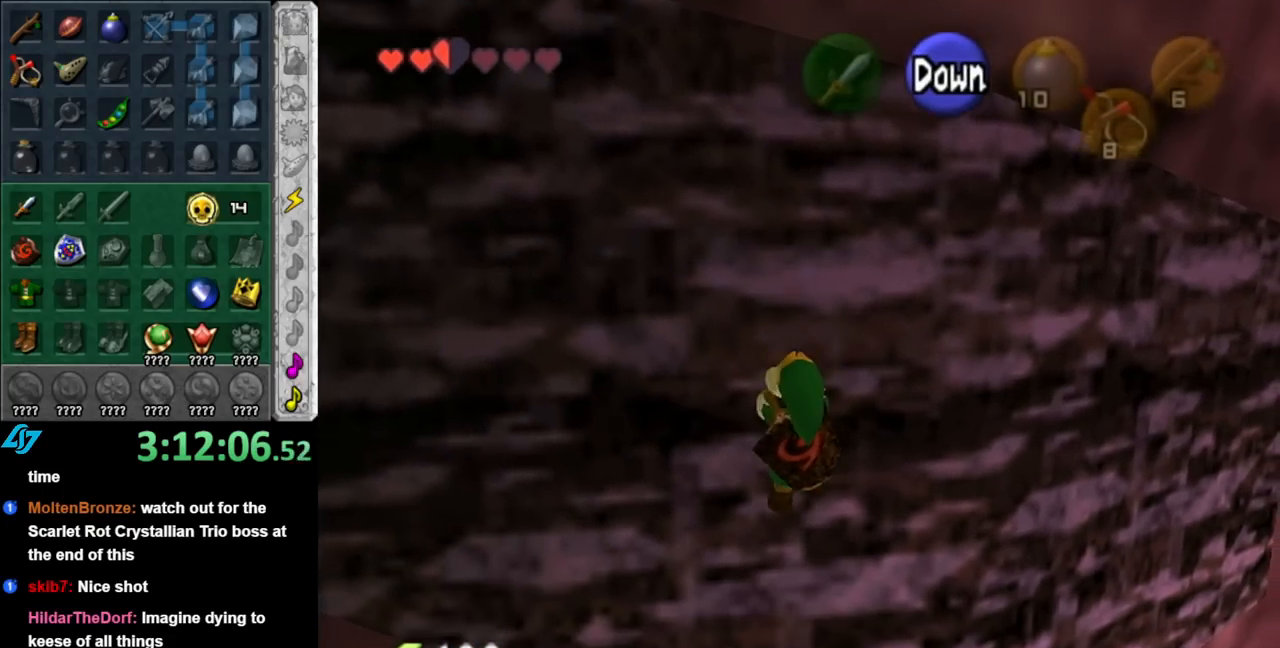
{"buttons": [], "left_stick": "right", "right_stick": "center", "events": [[367, "left_stick", "right"]]}
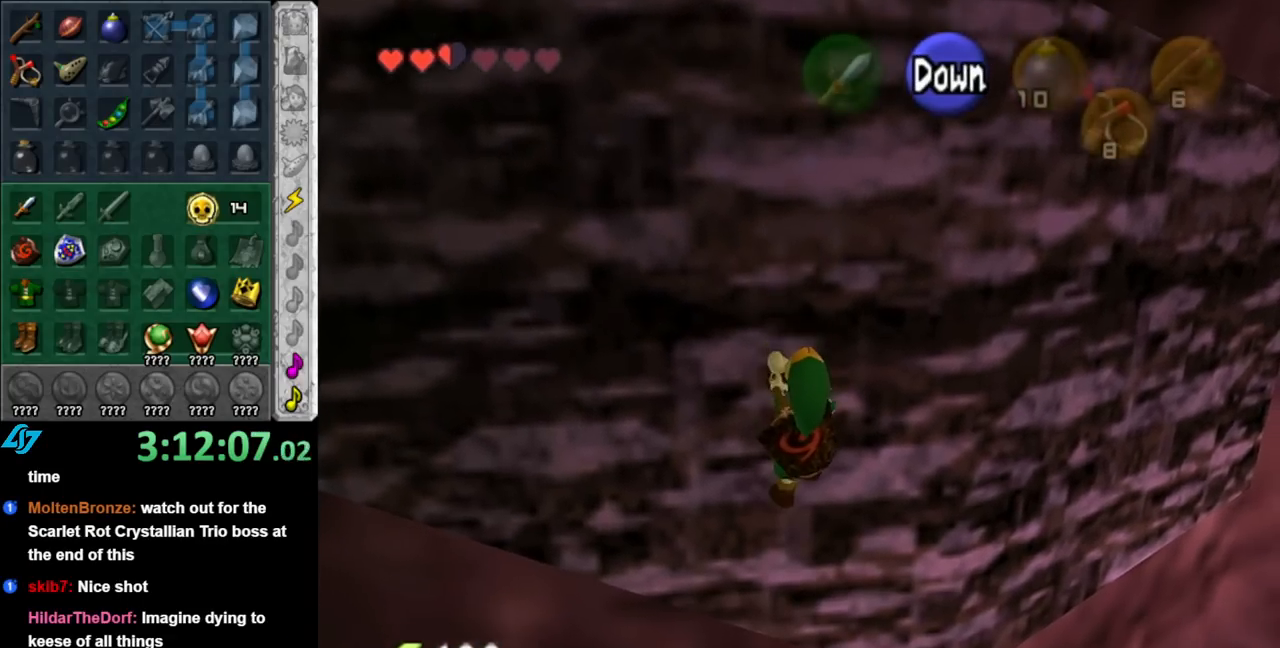
{"buttons": [], "left_stick": "right", "right_stick": "center", "events": []}
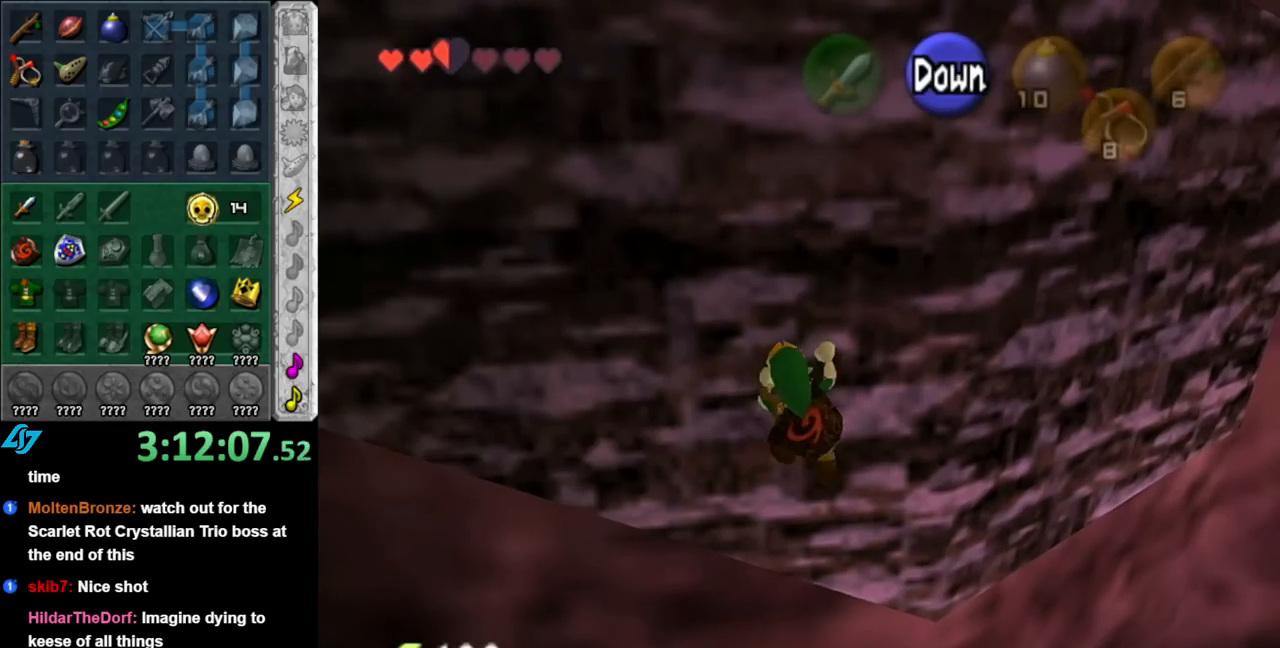
{"buttons": [], "left_stick": "right", "right_stick": "center", "events": []}
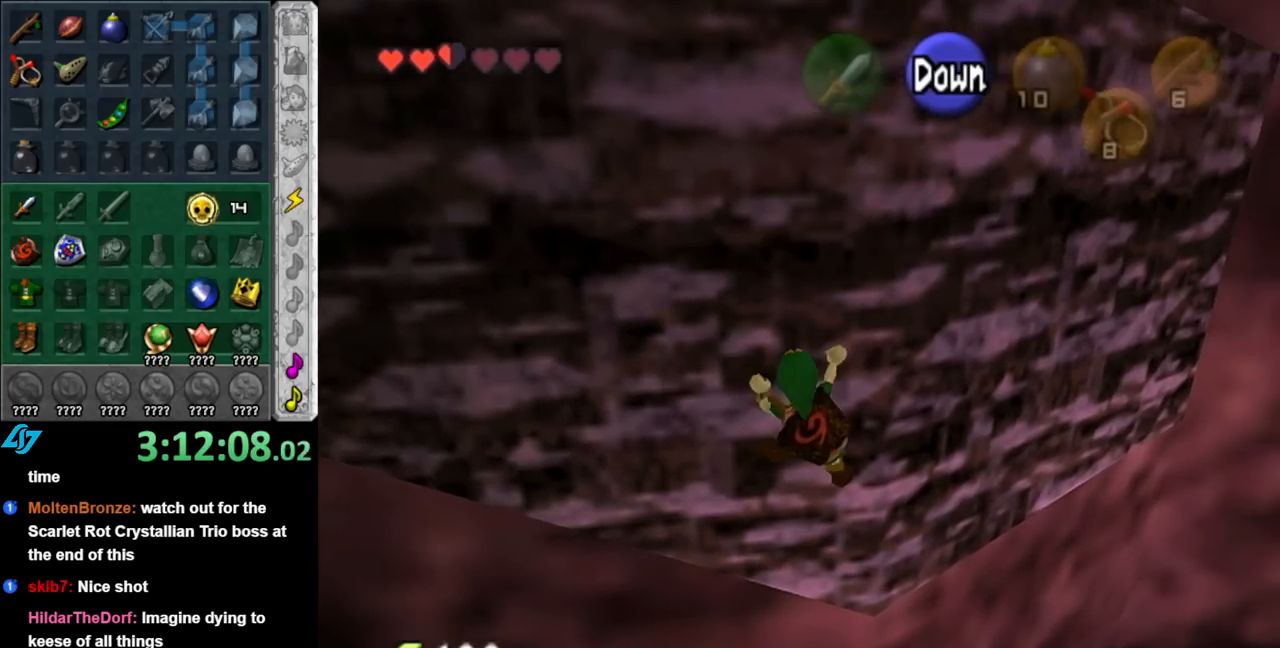
{"buttons": [], "left_stick": "right", "right_stick": "center", "events": []}
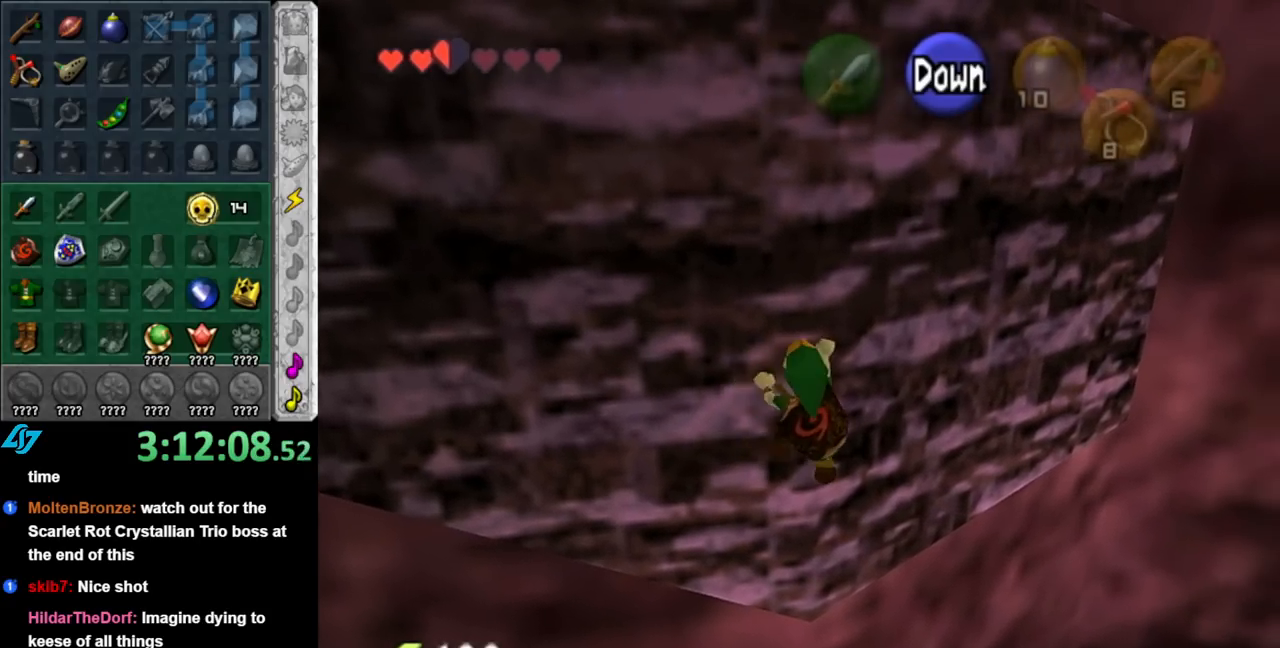
{"buttons": [], "left_stick": "right", "right_stick": "center", "events": []}
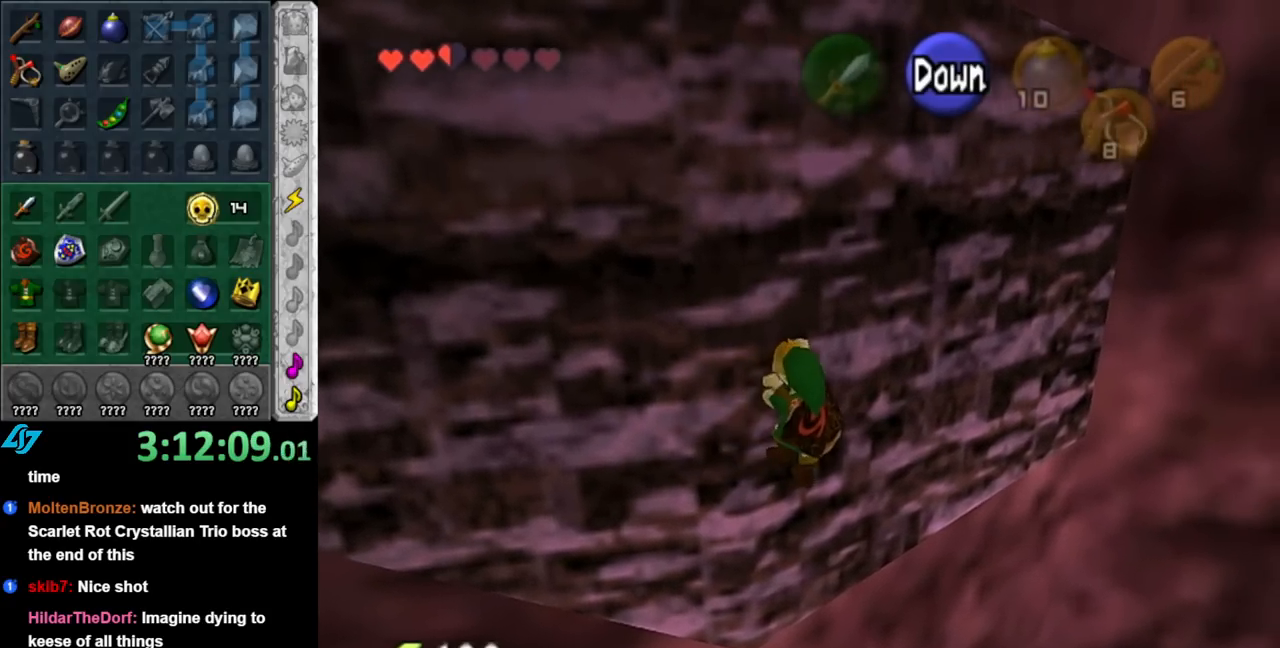
{"buttons": [], "left_stick": "right", "right_stick": "center", "events": []}
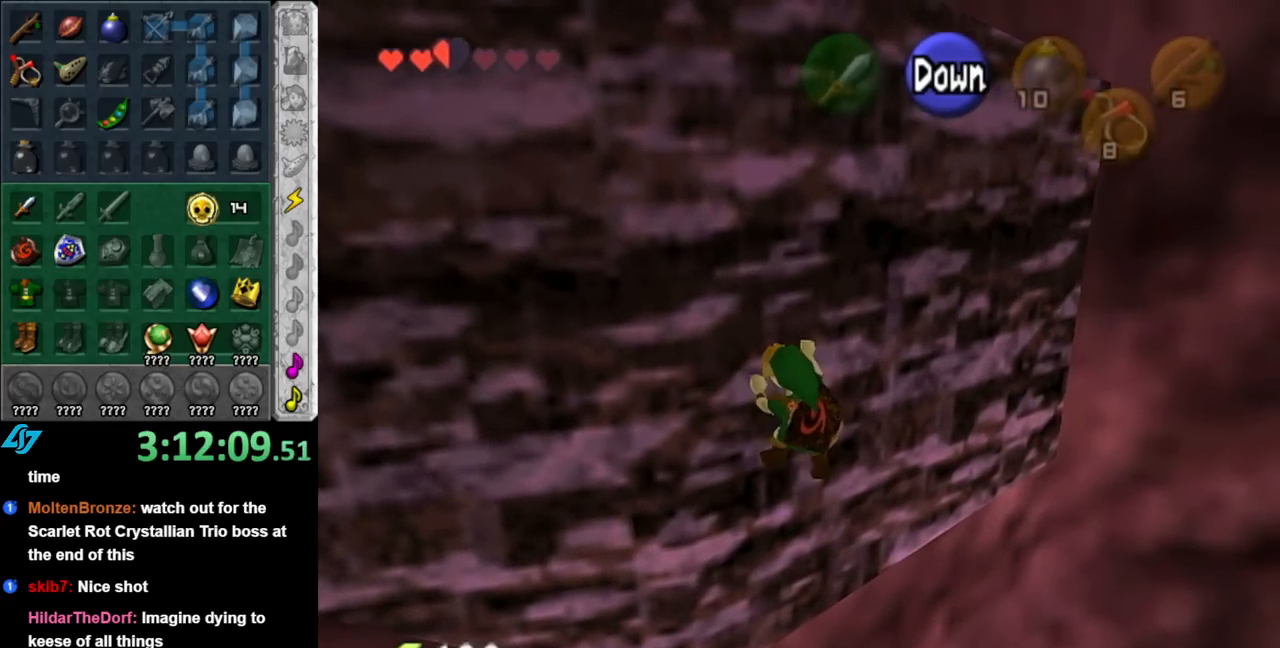
{"buttons": [], "left_stick": "right", "right_stick": "center", "events": []}
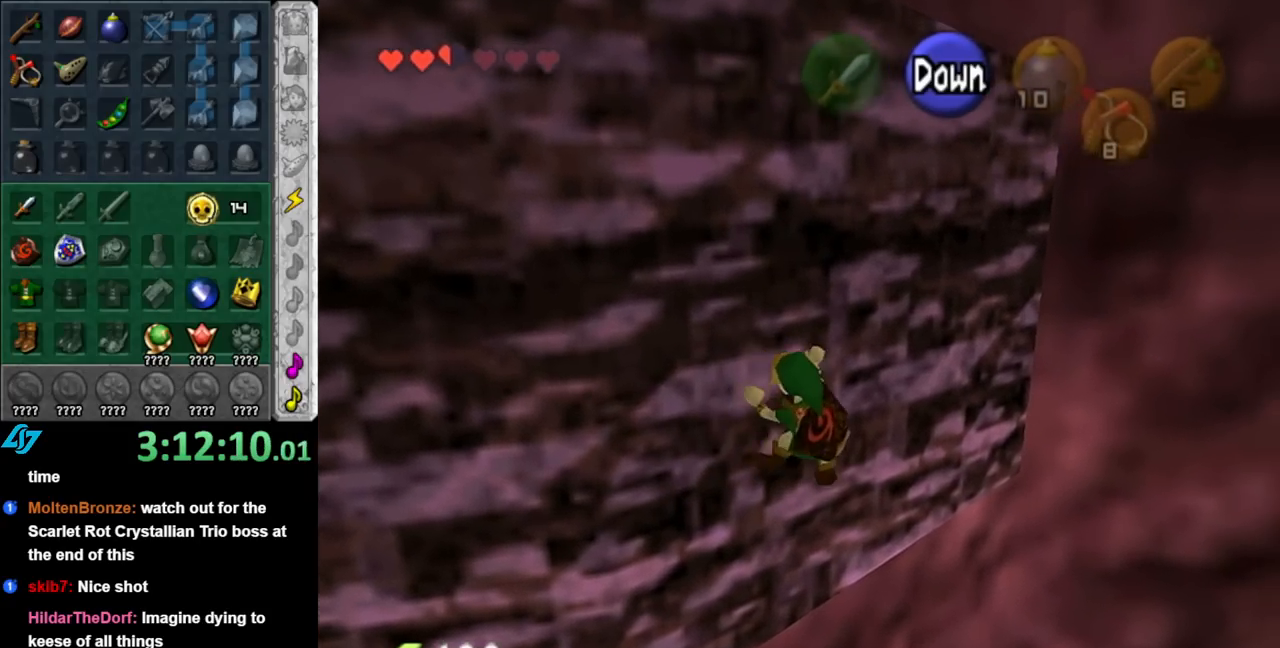
{"buttons": [], "left_stick": "right", "right_stick": "center", "events": []}
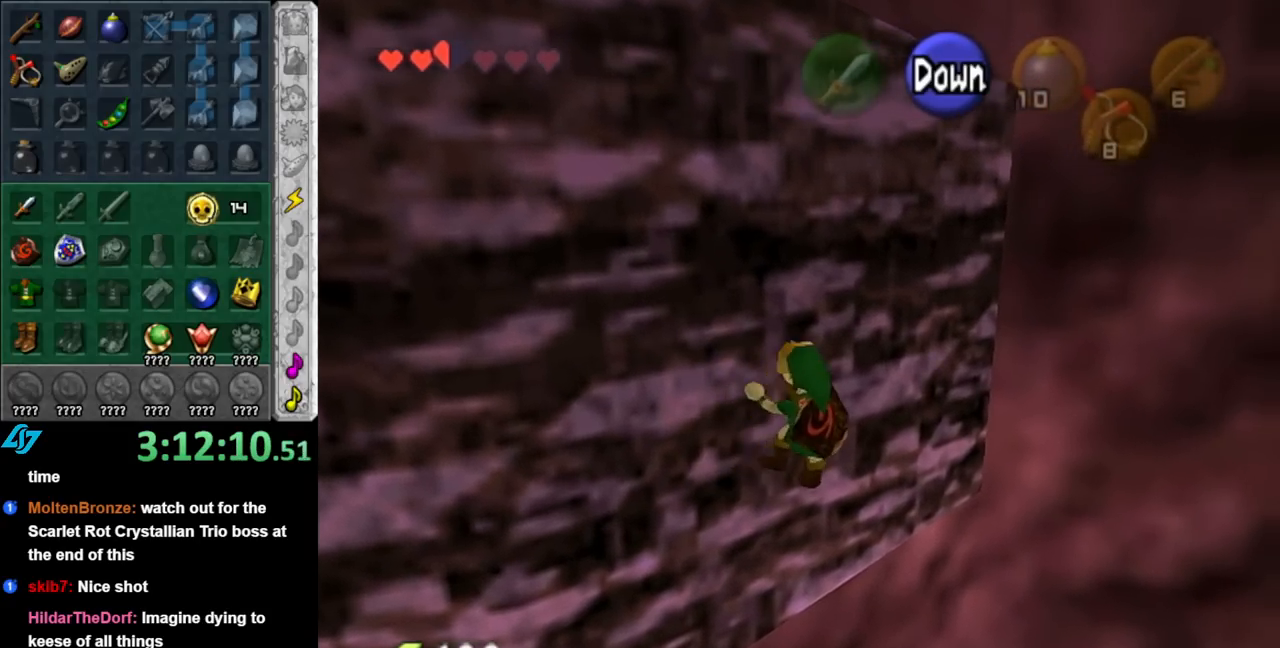
{"buttons": [], "left_stick": "right", "right_stick": "center", "events": []}
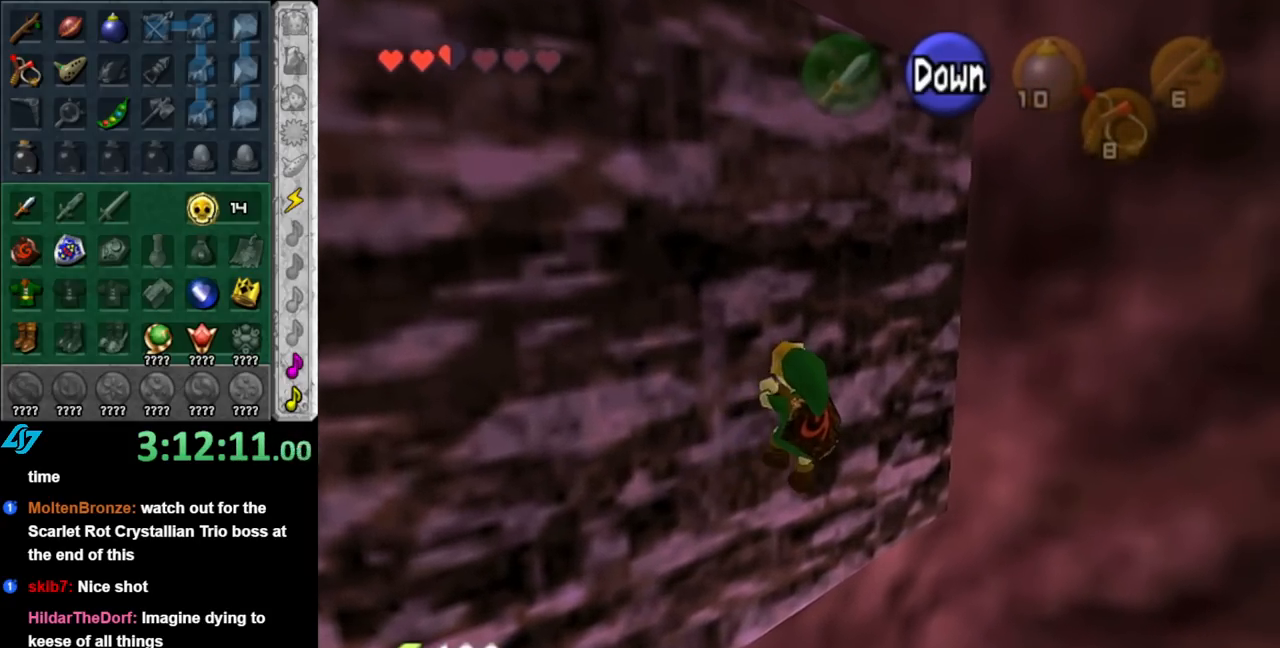
{"buttons": [], "left_stick": "right", "right_stick": "center", "events": []}